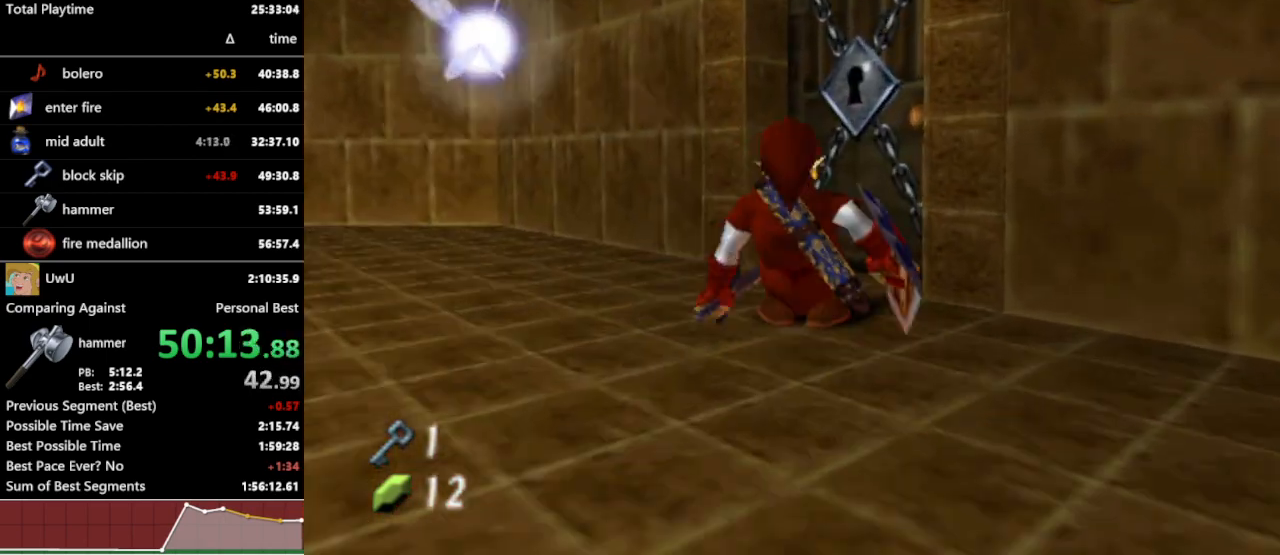
Gameplay with a controller (Nintendo layout); each line is a JSON object with the inputs held at the frame after it (dt_ms = milliseconds from this image to that frame). "events" lists button and stick changes between this image and that frame as [ms after this image, input, new state], when the widget could be followed in between. Not read: L3 R1 R3.
{"dt_ms": 500, "buttons": [], "left_stick": "center", "right_stick": "center", "events": [[33, "left_stick", "center"], [67, "A", "down"], [133, "A", "up"], [200, "A", "down"], [233, "A", "up"]]}
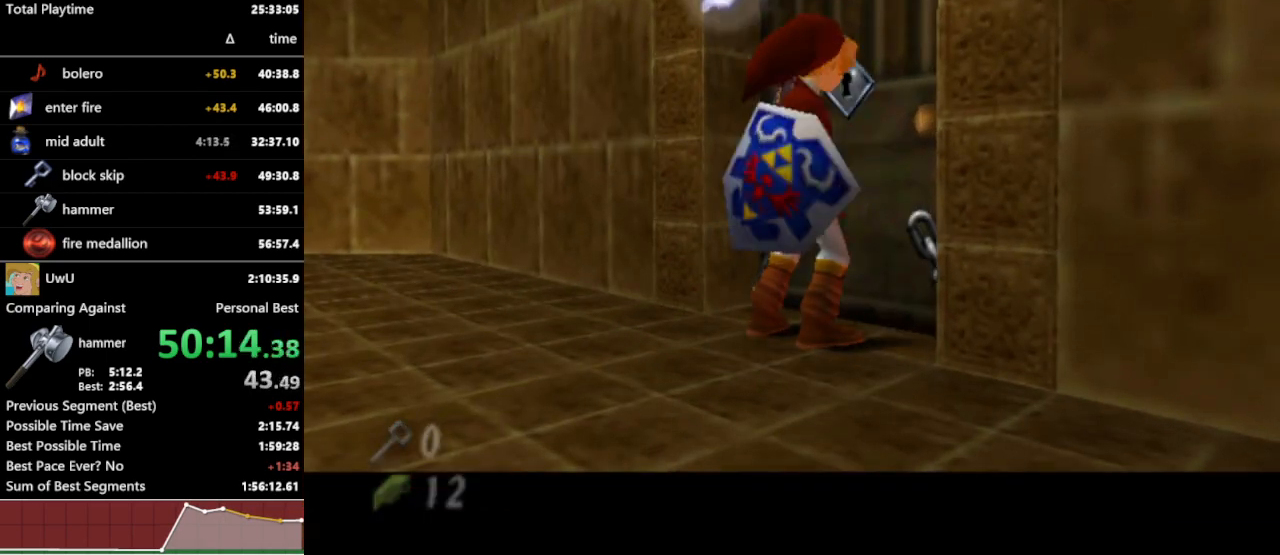
{"dt_ms": 500, "buttons": [], "left_stick": "center", "right_stick": "center", "events": []}
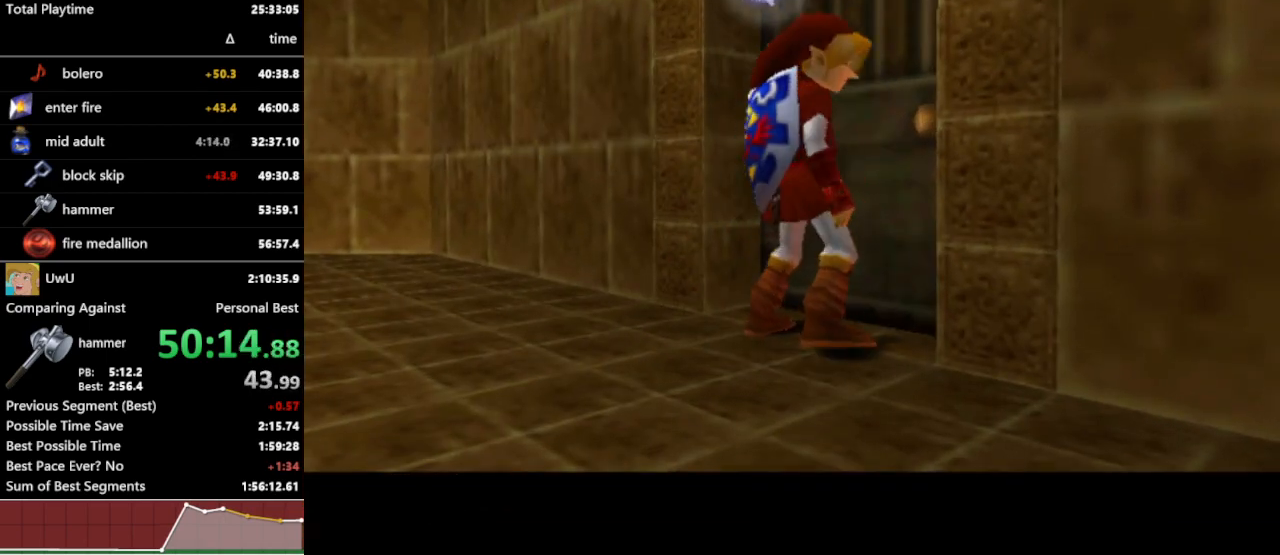
{"dt_ms": 500, "buttons": [], "left_stick": "center", "right_stick": "center", "events": []}
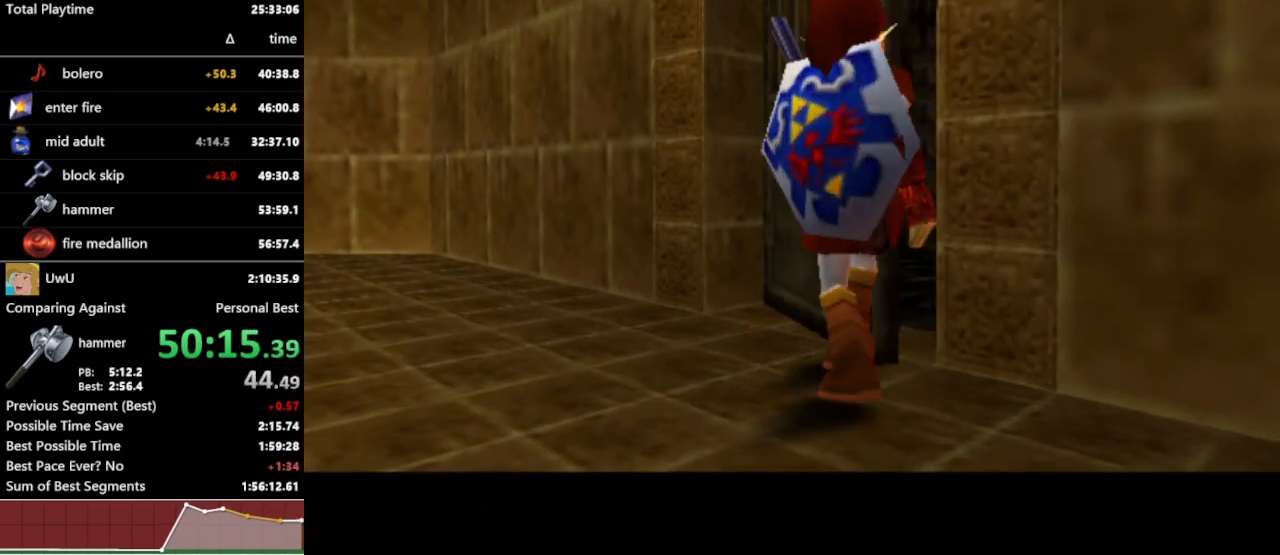
{"dt_ms": 500, "buttons": [], "left_stick": "center", "right_stick": "center", "events": []}
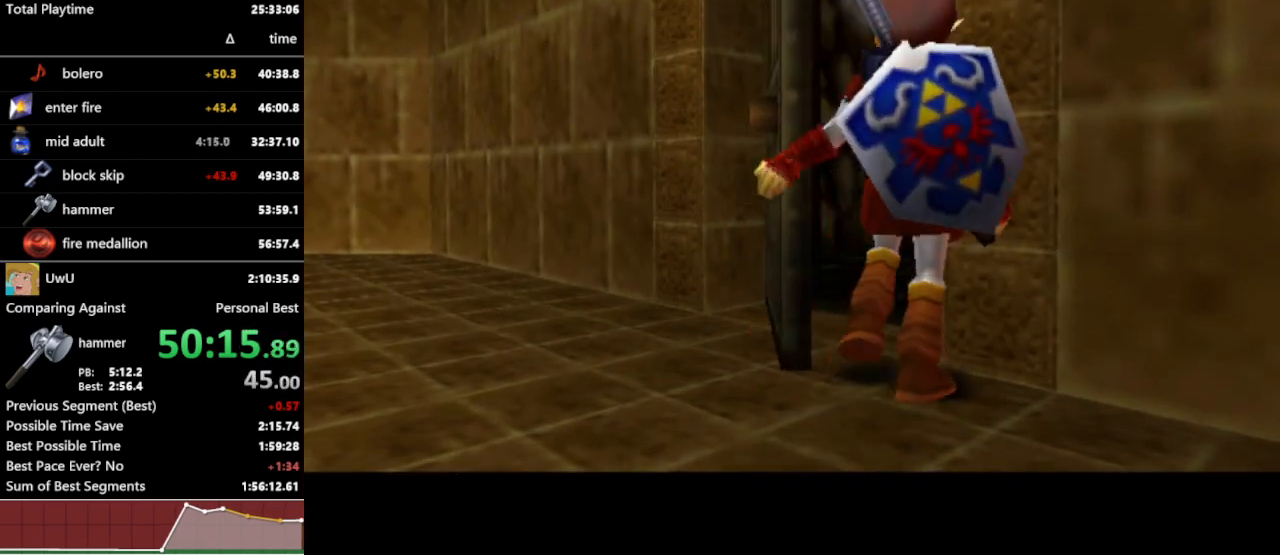
{"dt_ms": 500, "buttons": [], "left_stick": "center", "right_stick": "center", "events": []}
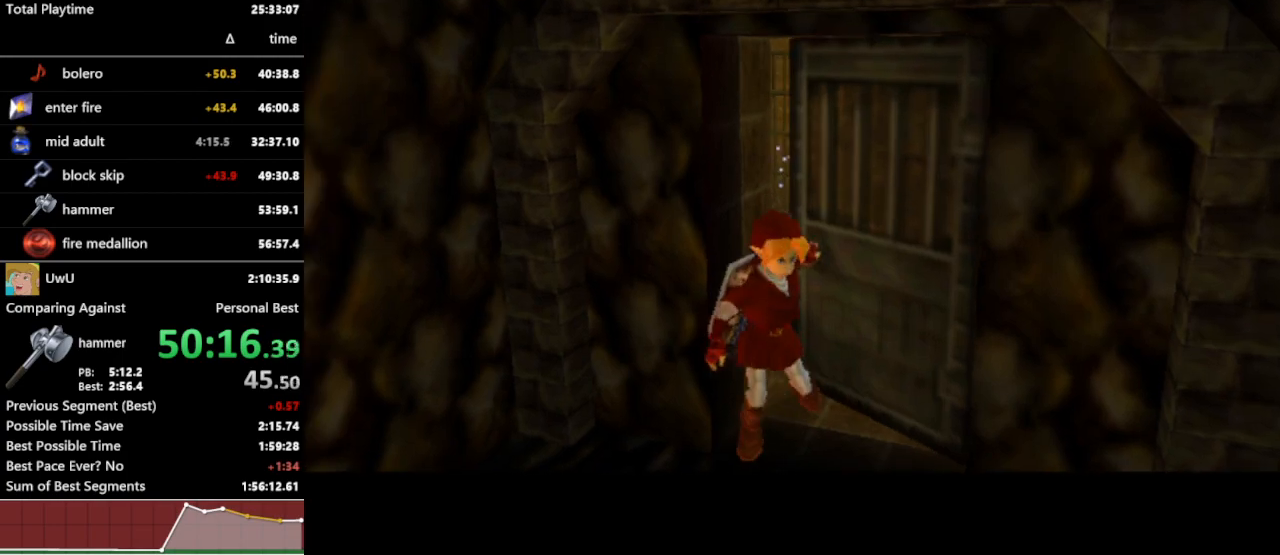
{"dt_ms": 500, "buttons": [], "left_stick": "up", "right_stick": "center", "events": [[400, "left_stick", "up"]]}
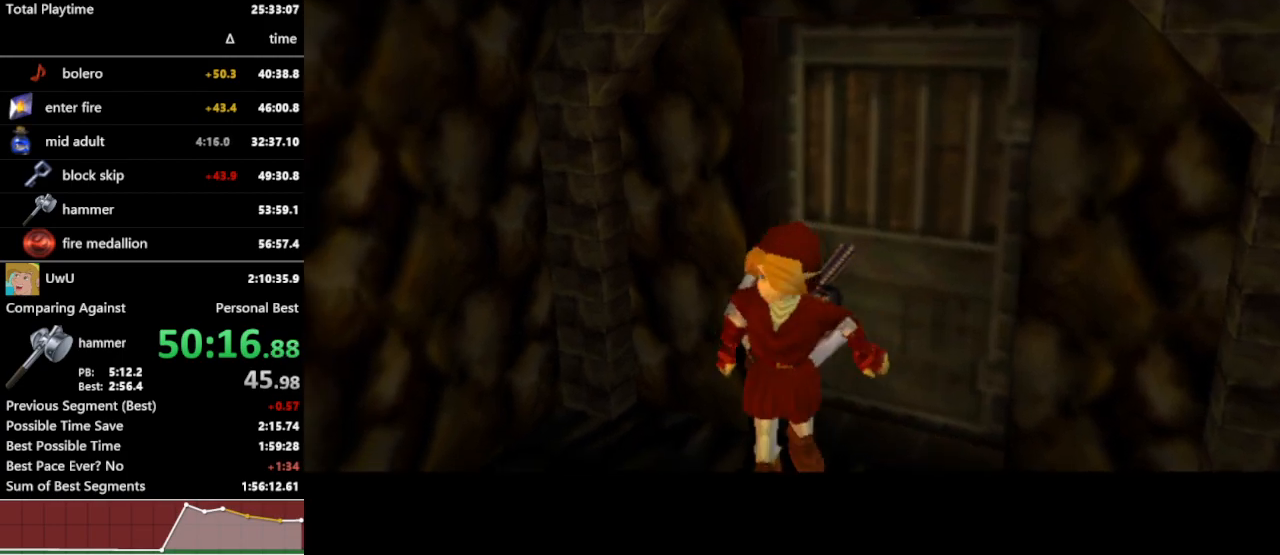
{"dt_ms": 500, "buttons": [], "left_stick": "up", "right_stick": "center", "events": []}
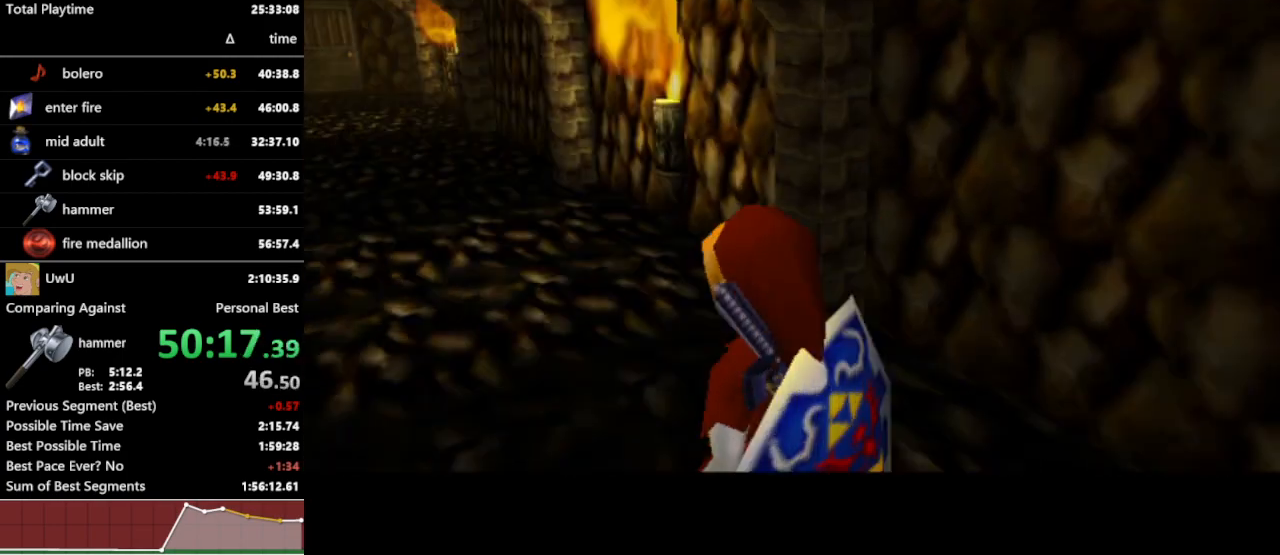
{"dt_ms": 500, "buttons": ["A"], "left_stick": "up", "right_stick": "center", "events": [[300, "A", "down"], [400, "A", "up"], [467, "A", "down"]]}
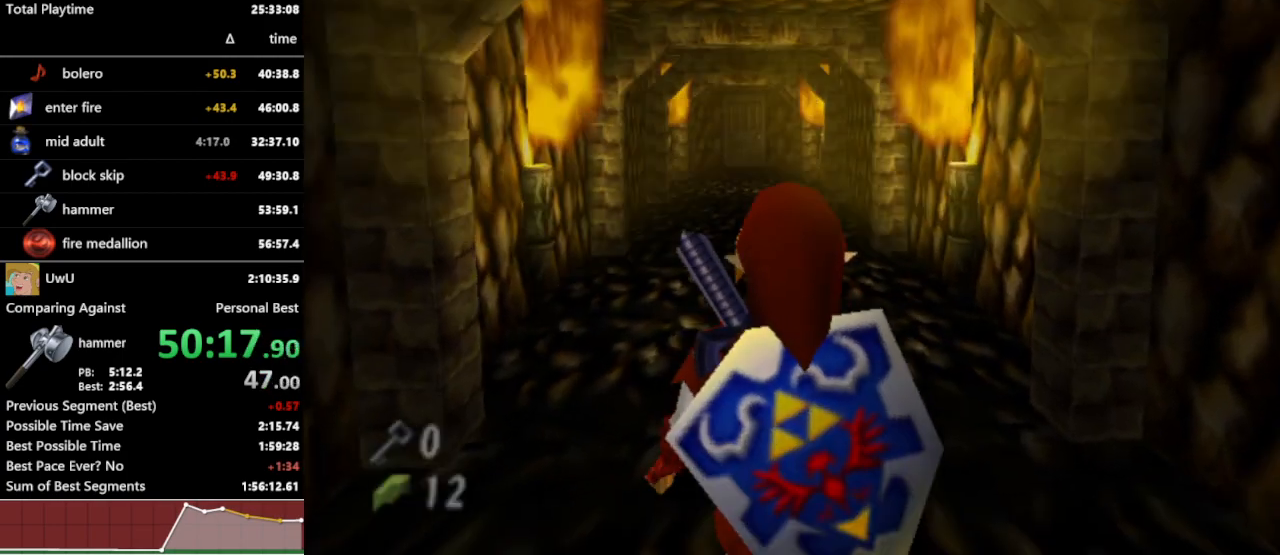
{"dt_ms": 500, "buttons": [], "left_stick": "up", "right_stick": "center", "events": [[67, "A", "up"], [133, "A", "down"], [233, "A", "up"], [300, "A", "down"], [367, "A", "up"]]}
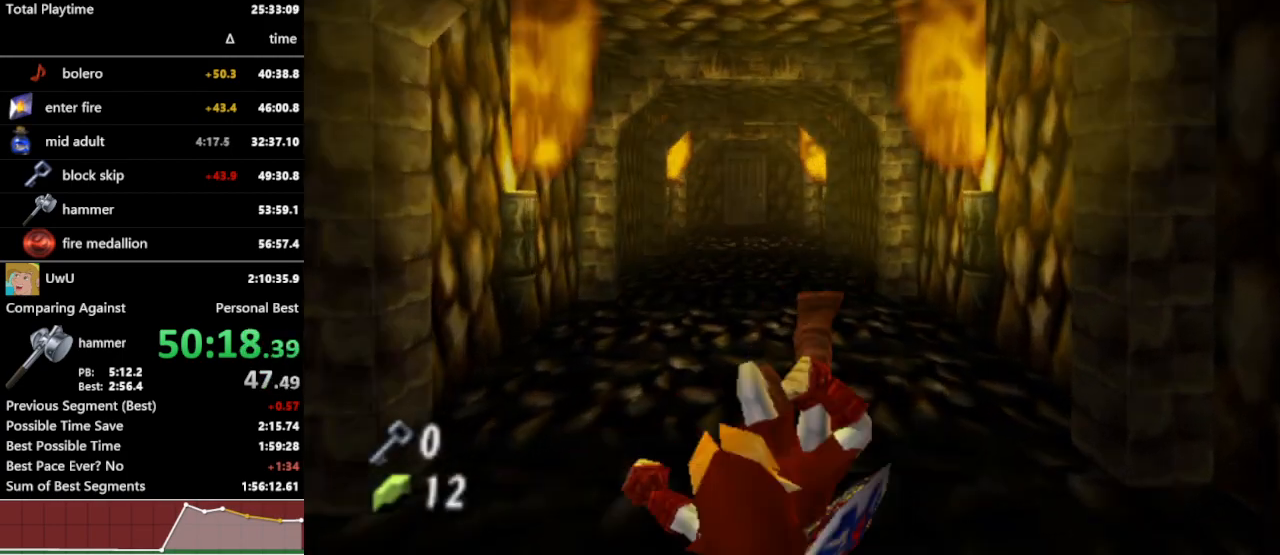
{"dt_ms": 500, "buttons": [], "left_stick": "up", "right_stick": "center", "events": [[267, "A", "down"], [367, "A", "up"]]}
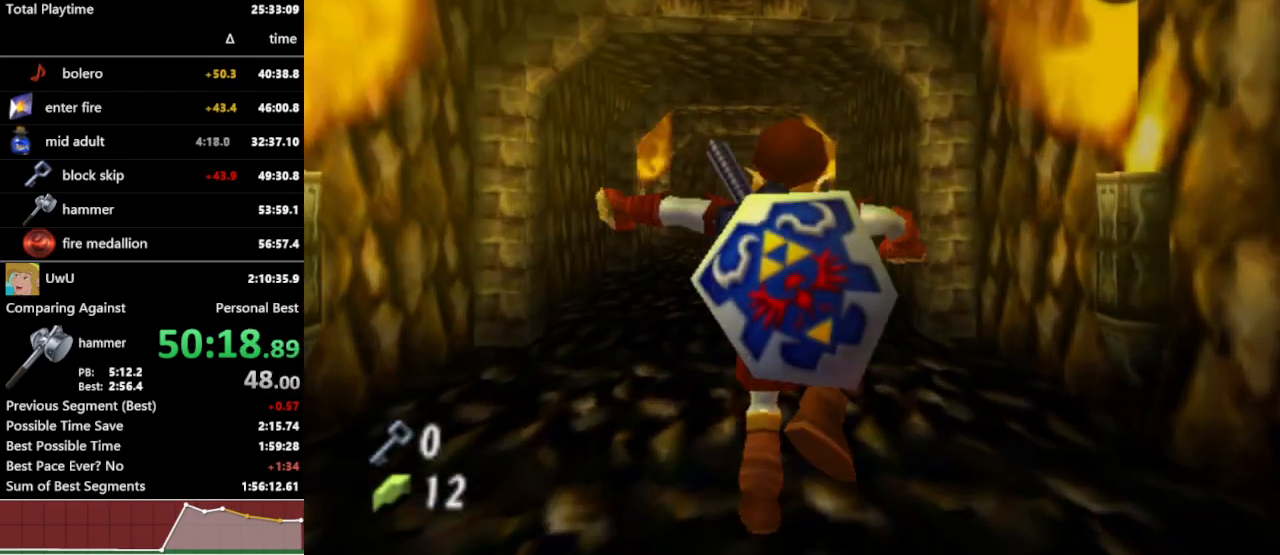
{"dt_ms": 500, "buttons": ["A"], "left_stick": "up", "right_stick": "center", "events": [[500, "A", "down"]]}
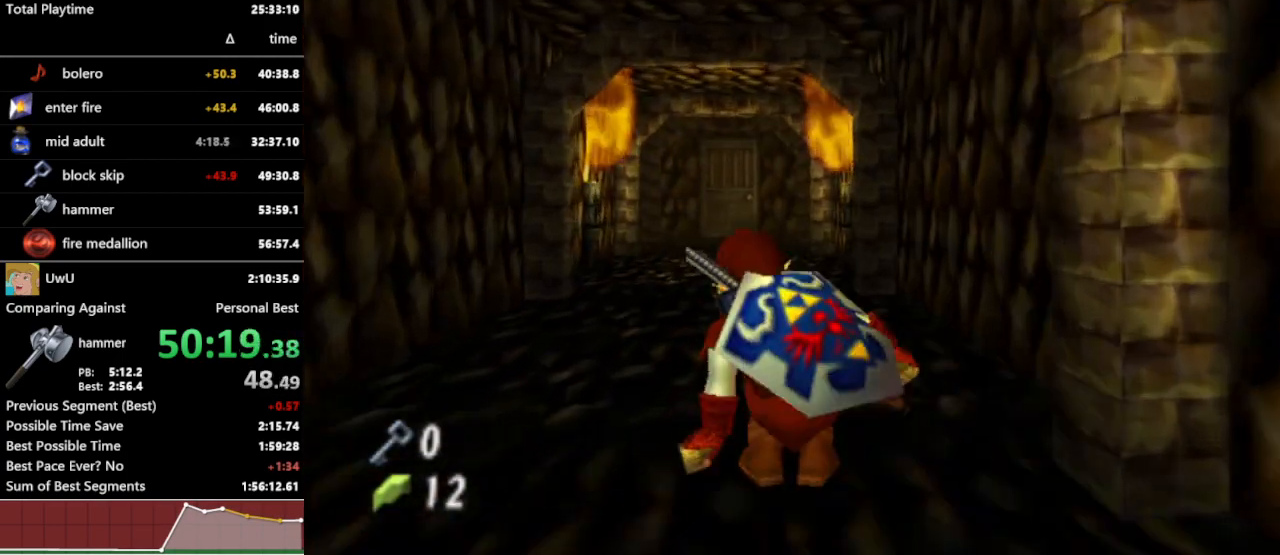
{"dt_ms": 500, "buttons": [], "left_stick": "up", "right_stick": "center", "events": [[67, "A", "up"]]}
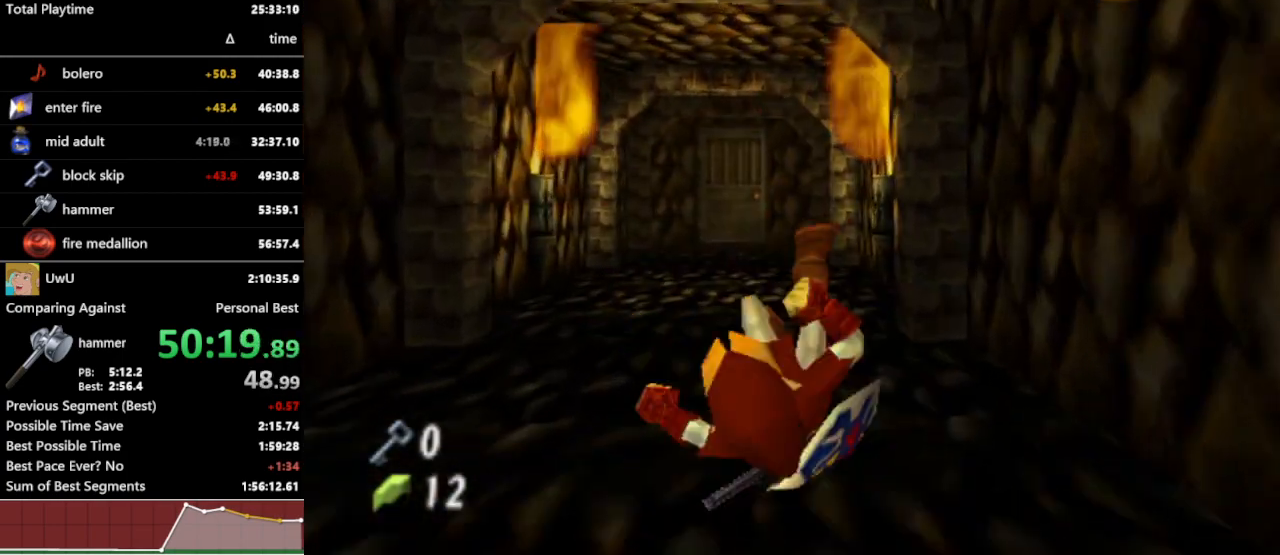
{"dt_ms": 500, "buttons": [], "left_stick": "up", "right_stick": "center", "events": [[267, "A", "down"], [367, "A", "up"]]}
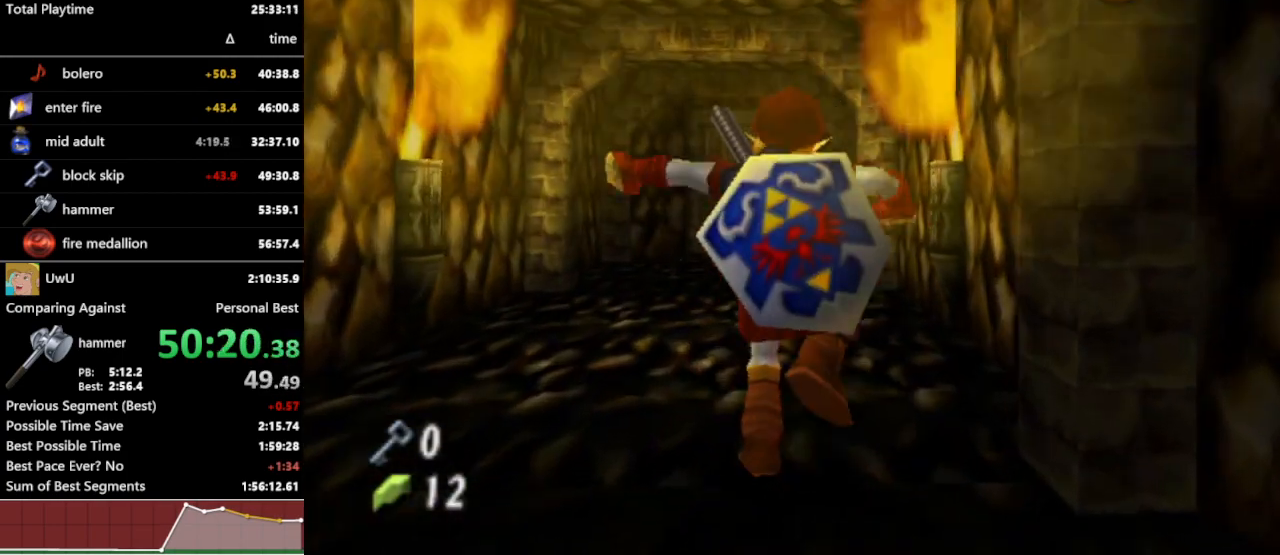
{"dt_ms": 500, "buttons": [], "left_stick": "up", "right_stick": "center", "events": []}
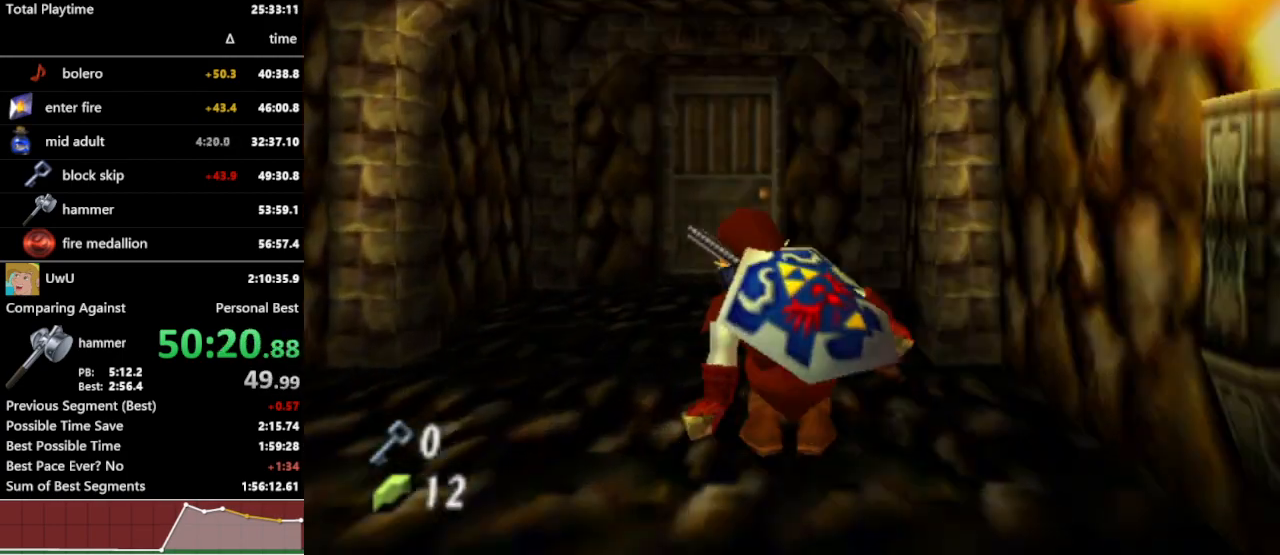
{"dt_ms": 500, "buttons": [], "left_stick": "up", "right_stick": "center", "events": [[33, "A", "down"], [133, "A", "up"]]}
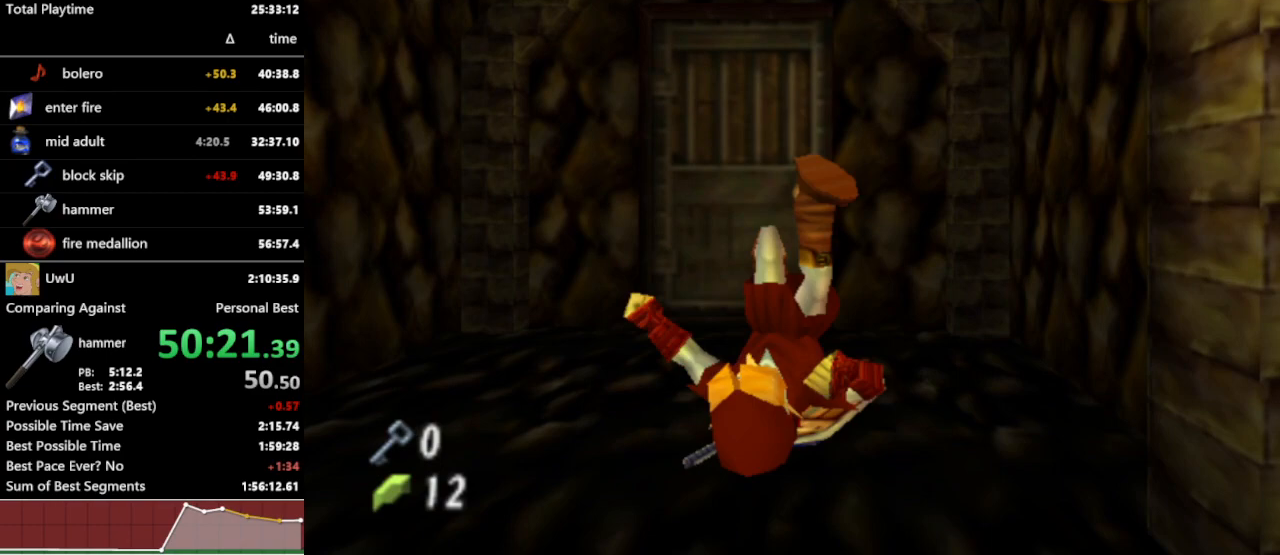
{"dt_ms": 500, "buttons": [], "left_stick": "center", "right_stick": "center", "events": [[267, "A", "down"], [267, "left_stick", "center"], [333, "A", "up"], [433, "A", "down"], [500, "A", "up"]]}
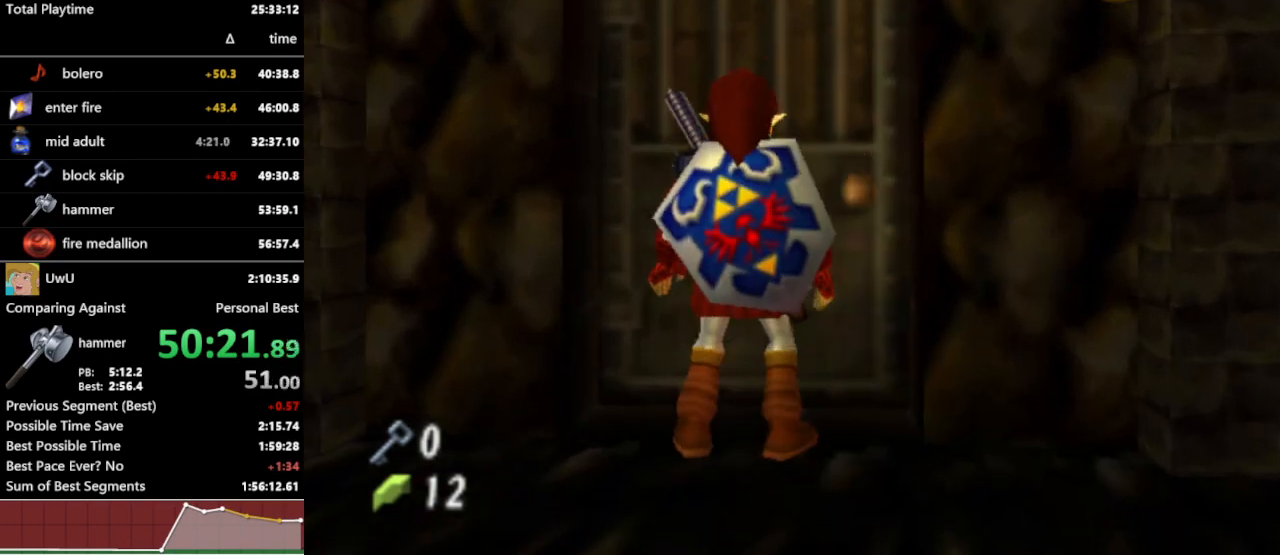
{"dt_ms": 500, "buttons": [], "left_stick": "center", "right_stick": "center", "events": []}
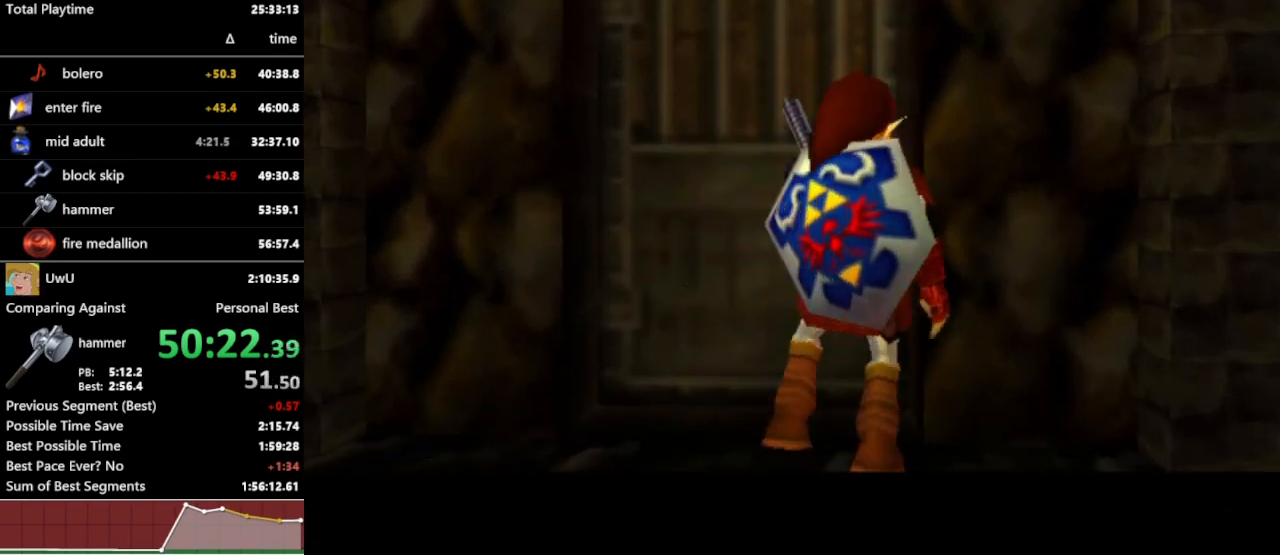
{"dt_ms": 500, "buttons": [], "left_stick": "center", "right_stick": "center", "events": []}
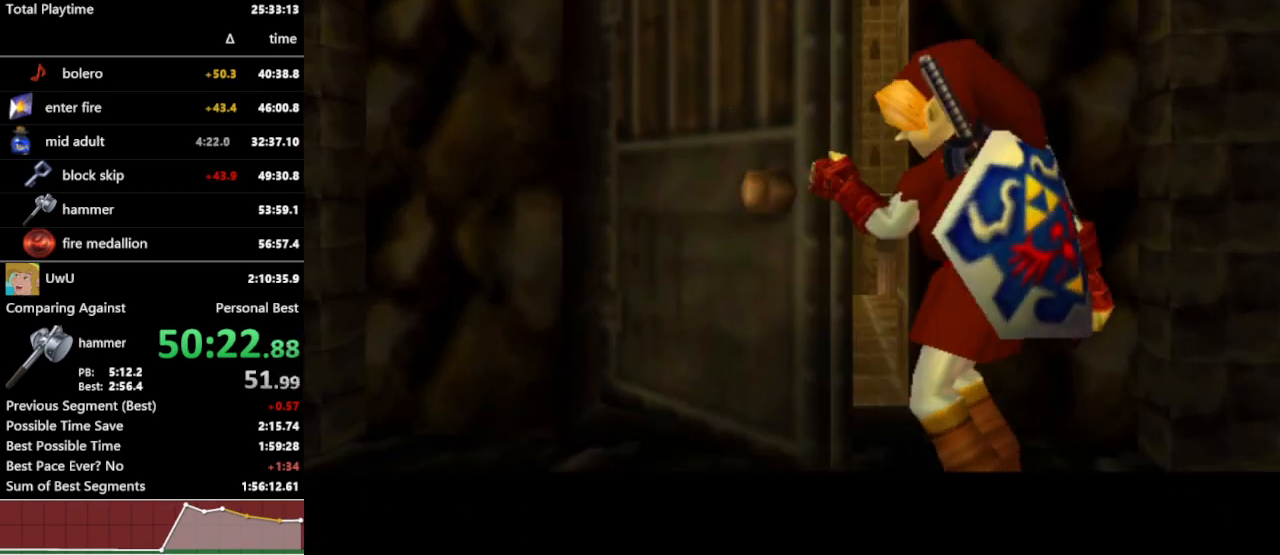
{"dt_ms": 500, "buttons": [], "left_stick": "center", "right_stick": "center", "events": []}
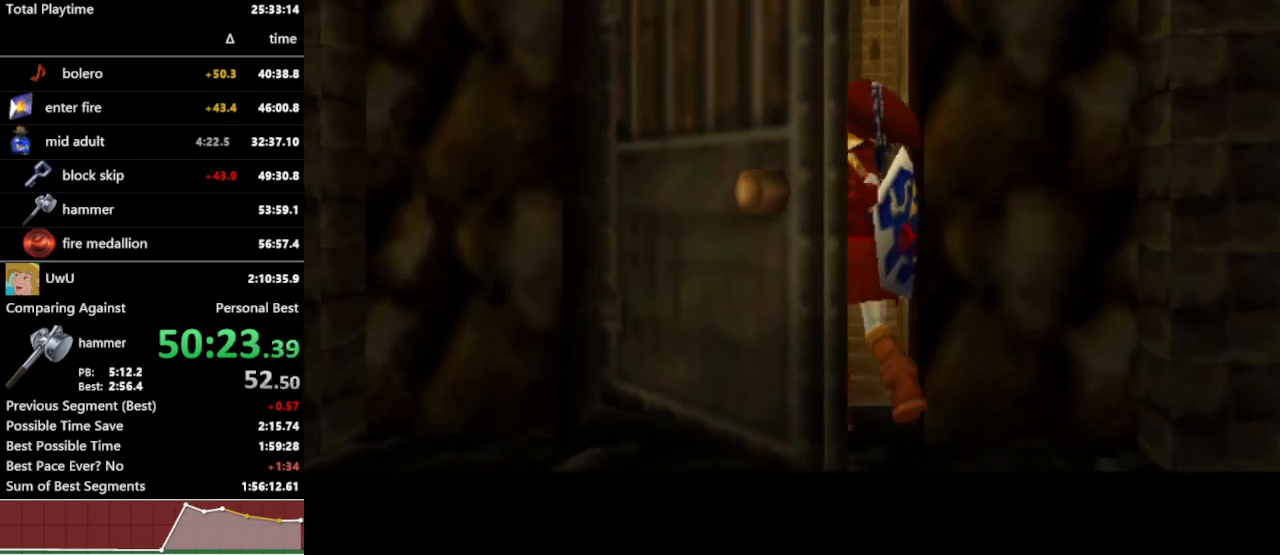
{"dt_ms": 500, "buttons": [], "left_stick": "center", "right_stick": "center", "events": []}
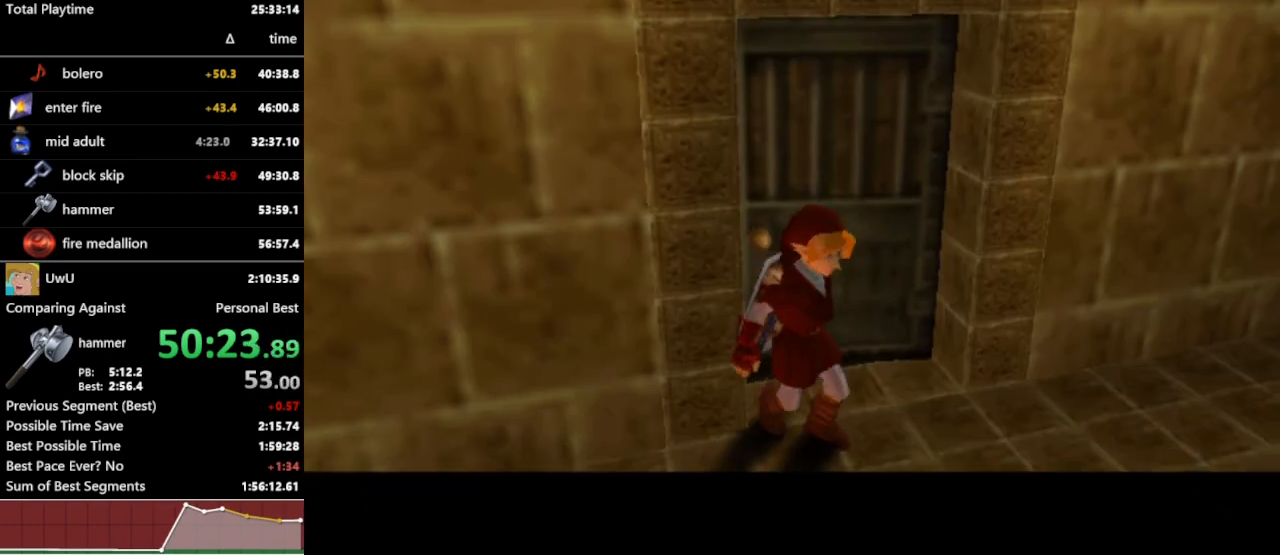
{"dt_ms": 1000, "buttons": [], "left_stick": "up-right", "right_stick": "center", "events": [[533, "left_stick", "up-right"]]}
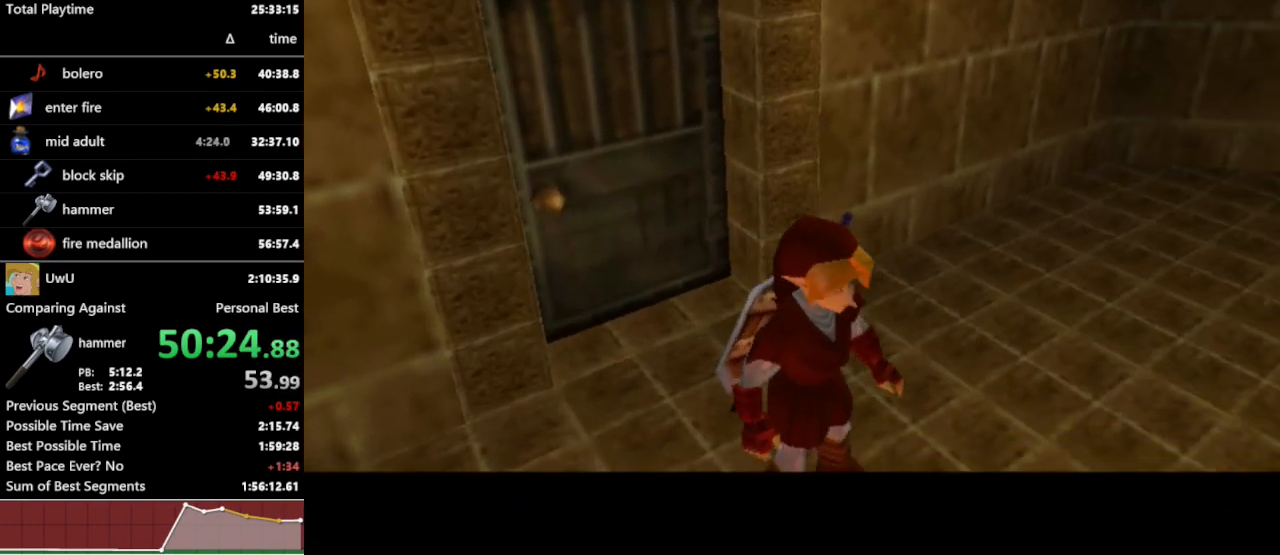
{"dt_ms": 500, "buttons": [], "left_stick": "up-right", "right_stick": "center", "events": []}
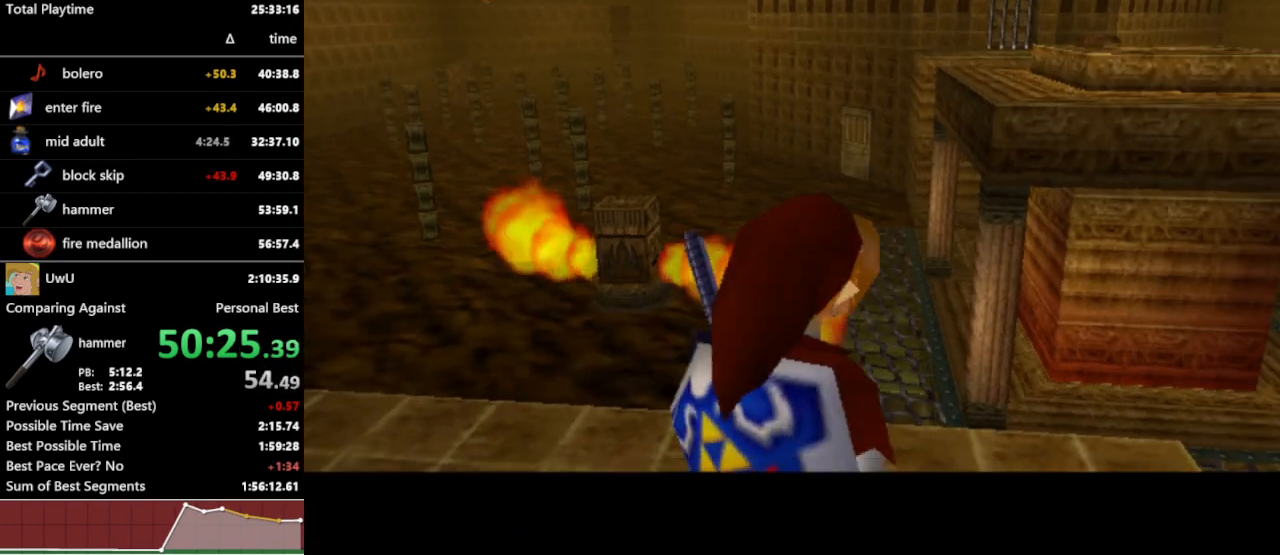
{"dt_ms": 500, "buttons": [], "left_stick": "up-right", "right_stick": "center", "events": [[167, "A", "down"], [300, "A", "up"]]}
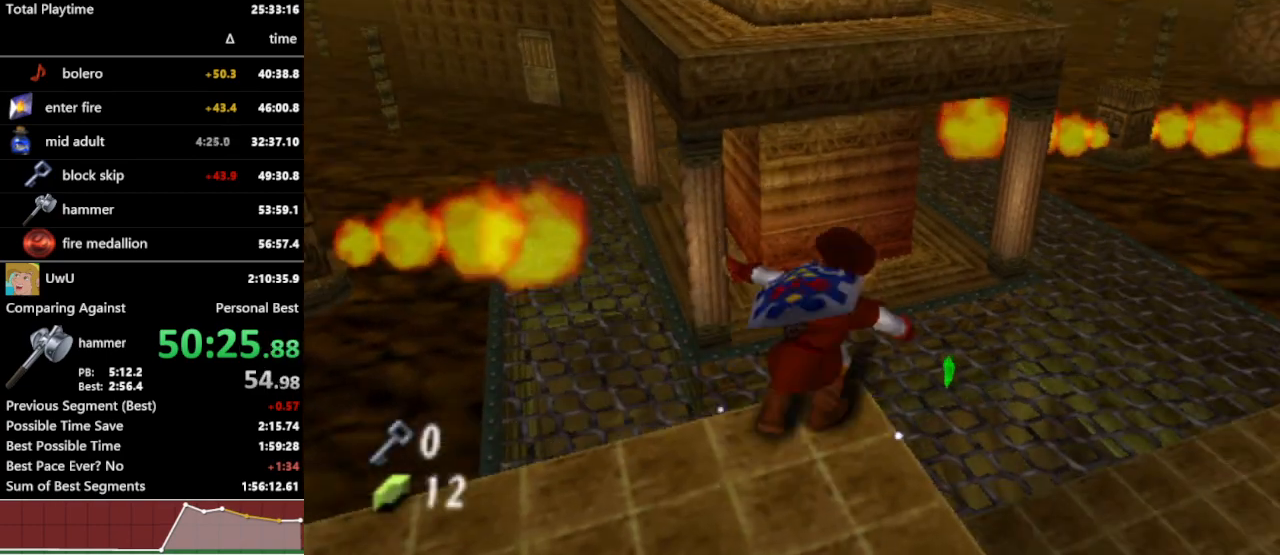
{"dt_ms": 500, "buttons": [], "left_stick": "up-right", "right_stick": "center", "events": []}
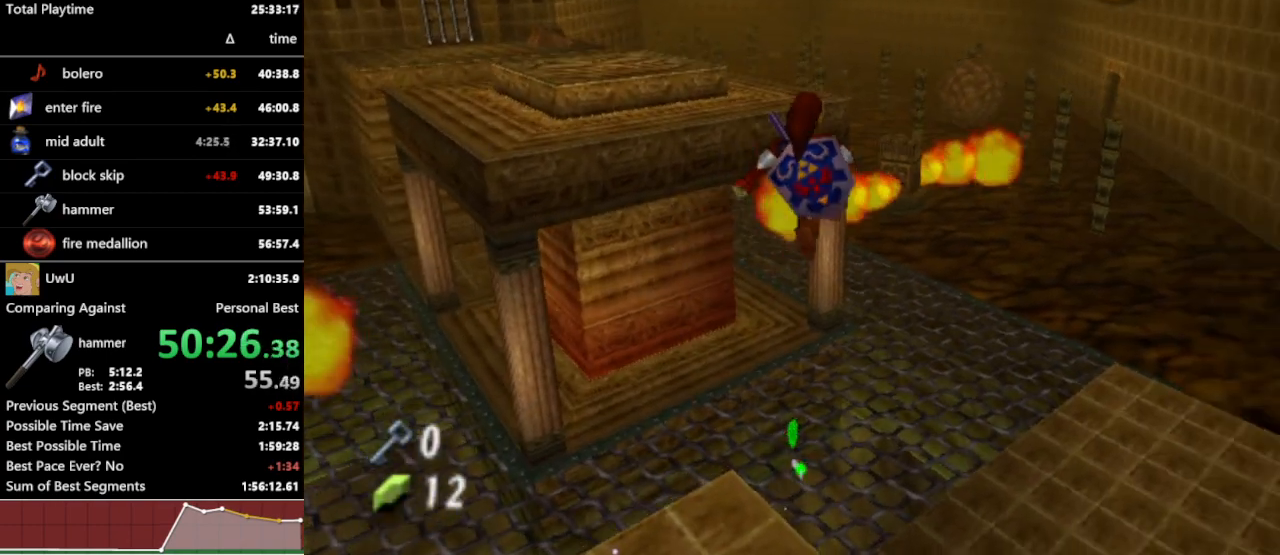
{"dt_ms": 500, "buttons": [], "left_stick": "up", "right_stick": "center", "events": [[67, "left_stick", "up"]]}
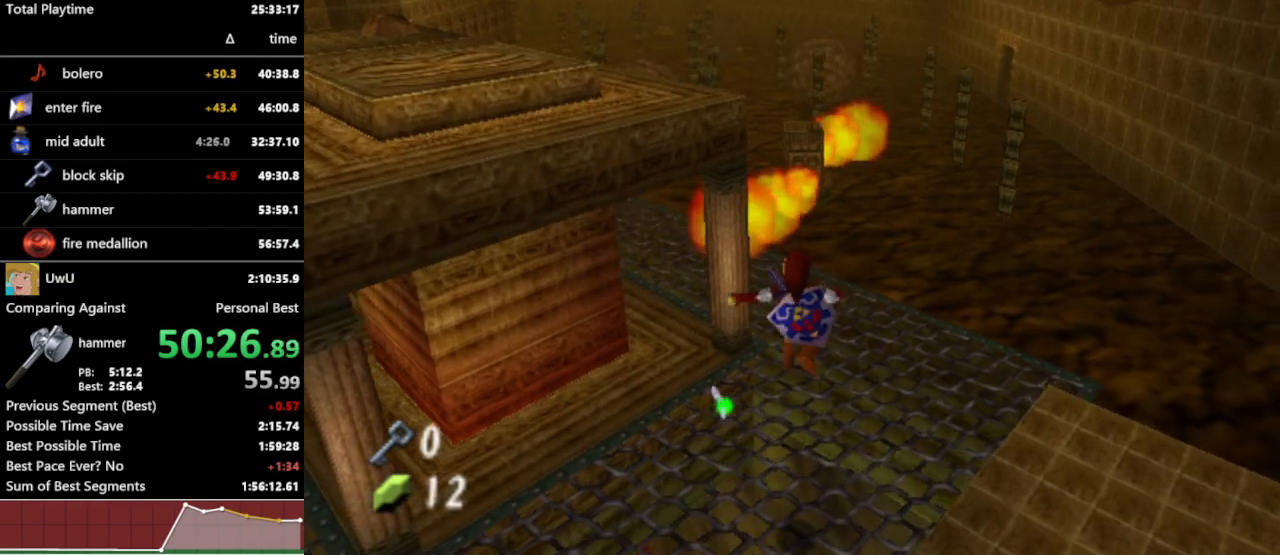
{"dt_ms": 500, "buttons": [], "left_stick": "up", "right_stick": "center", "events": [[67, "A", "down"], [167, "A", "up"], [233, "A", "down"], [367, "A", "up"]]}
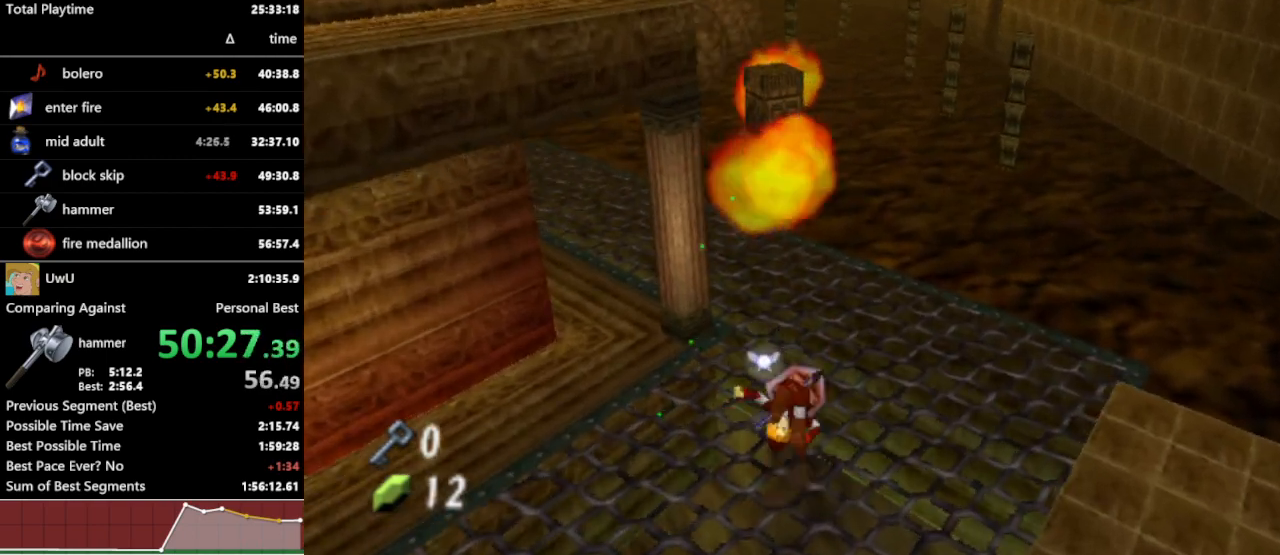
{"dt_ms": 500, "buttons": [], "left_stick": "up-left", "right_stick": "center", "events": [[100, "left_stick", "up-left"], [367, "A", "down"], [500, "A", "up"]]}
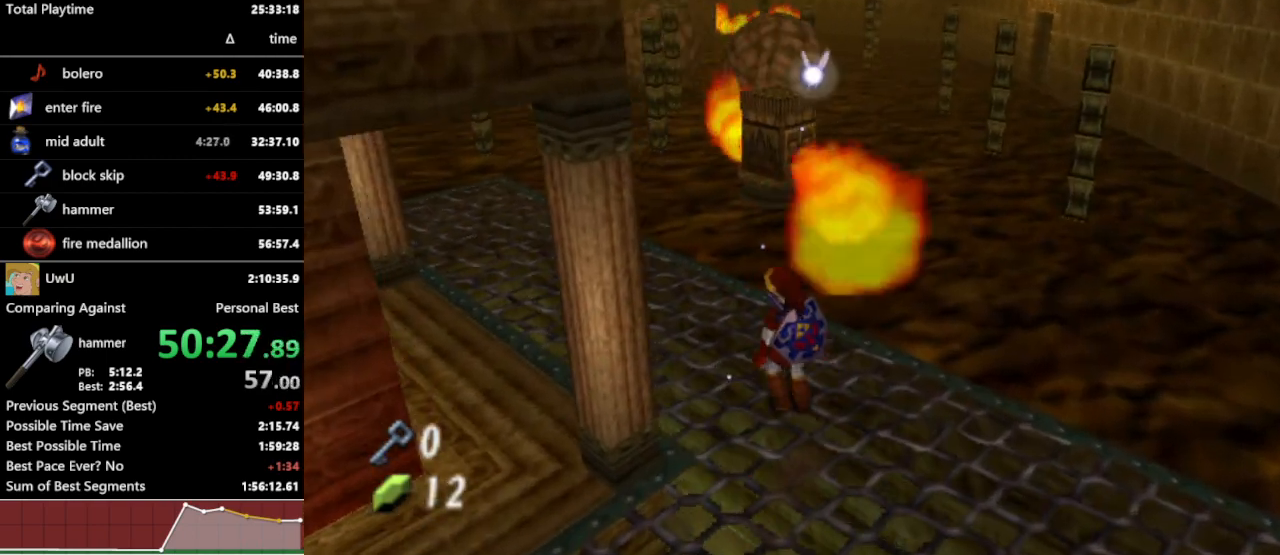
{"dt_ms": 500, "buttons": [], "left_stick": "up", "right_stick": "center", "events": [[267, "left_stick", "up"]]}
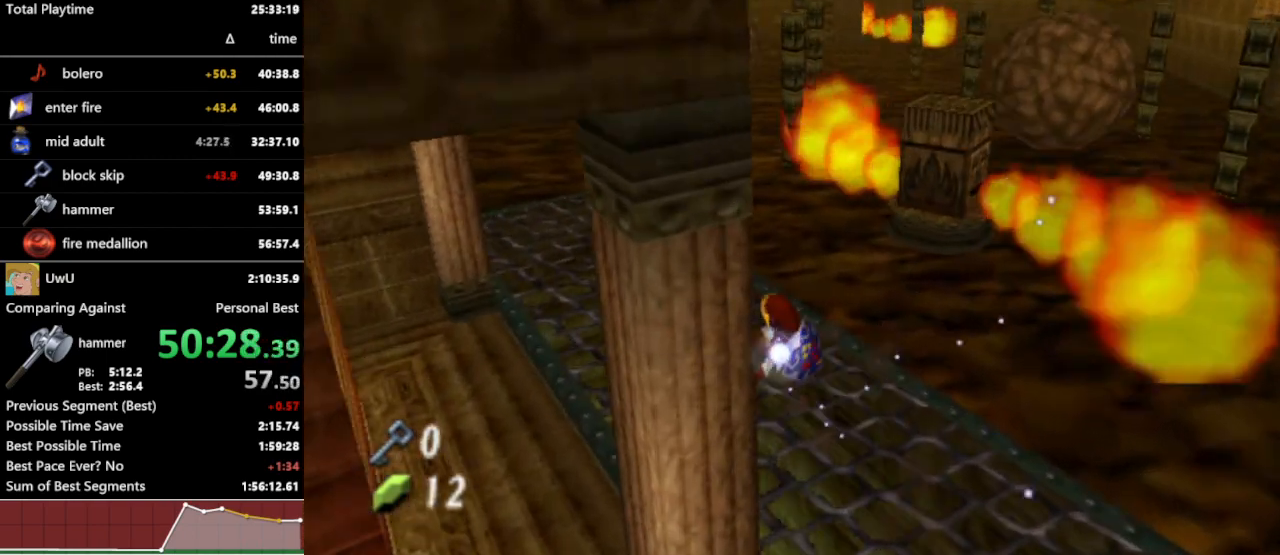
{"dt_ms": 500, "buttons": [], "left_stick": "up", "right_stick": "center", "events": [[133, "A", "down"], [233, "A", "up"]]}
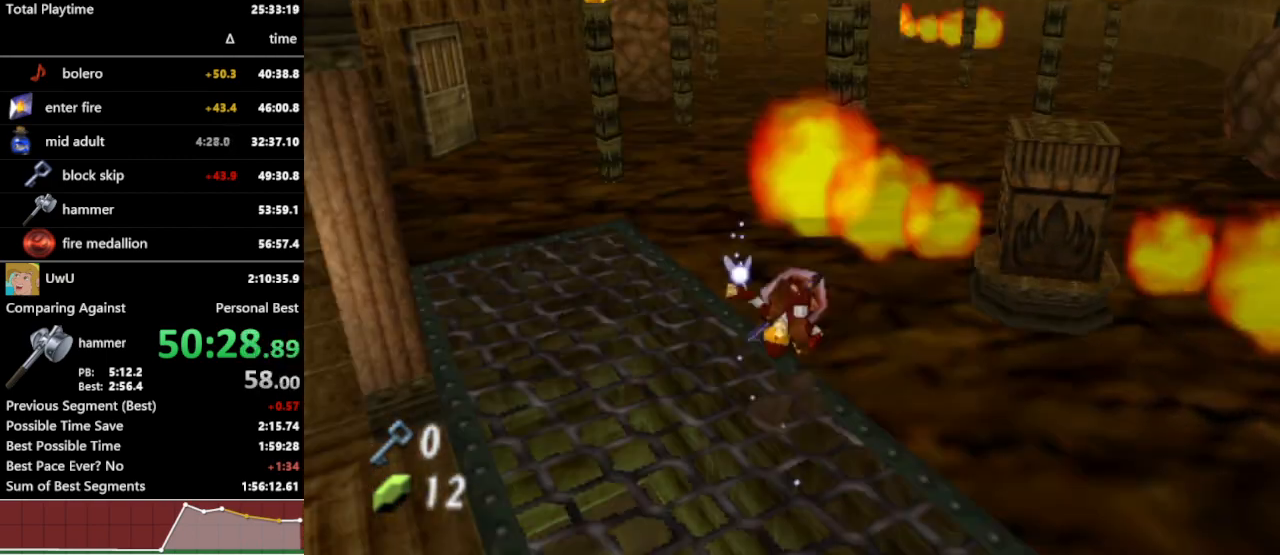
{"dt_ms": 500, "buttons": [], "left_stick": "up-right", "right_stick": "center", "events": [[67, "left_stick", "up-right"]]}